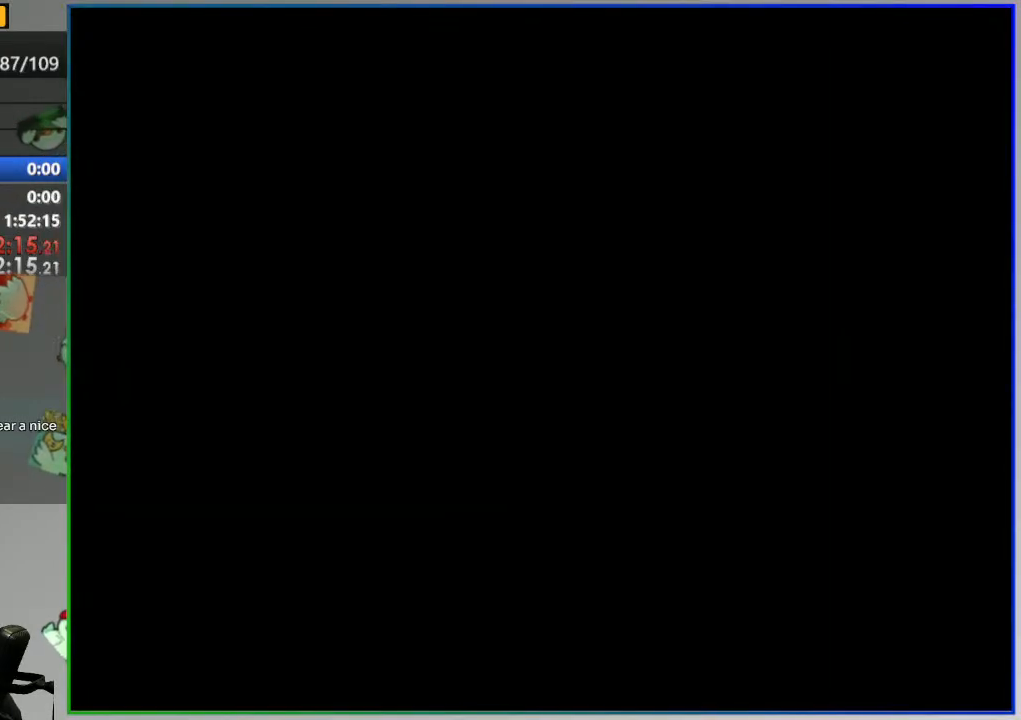
Gameplay with a controller (Nintendo layout); each line is a JSON object with the inputs held at the frame after it (dt_ms = milliseconds from this image to that frame). "events" lists button and stick changes between this image and that frame as [ms after this image, input, new state], when the widget could be followed in between. Not read: L3 R3 START.
{"dt_ms": 500, "buttons": ["Y", "DPAD_RIGHT"], "events": []}
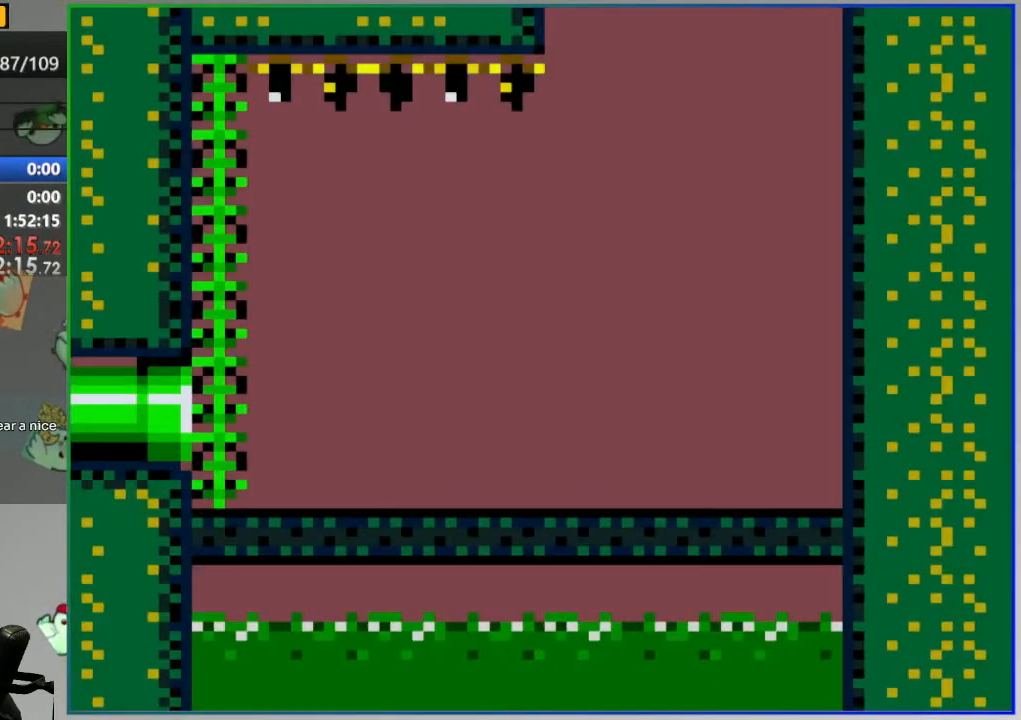
{"dt_ms": 500, "buttons": ["Y", "DPAD_RIGHT"]}
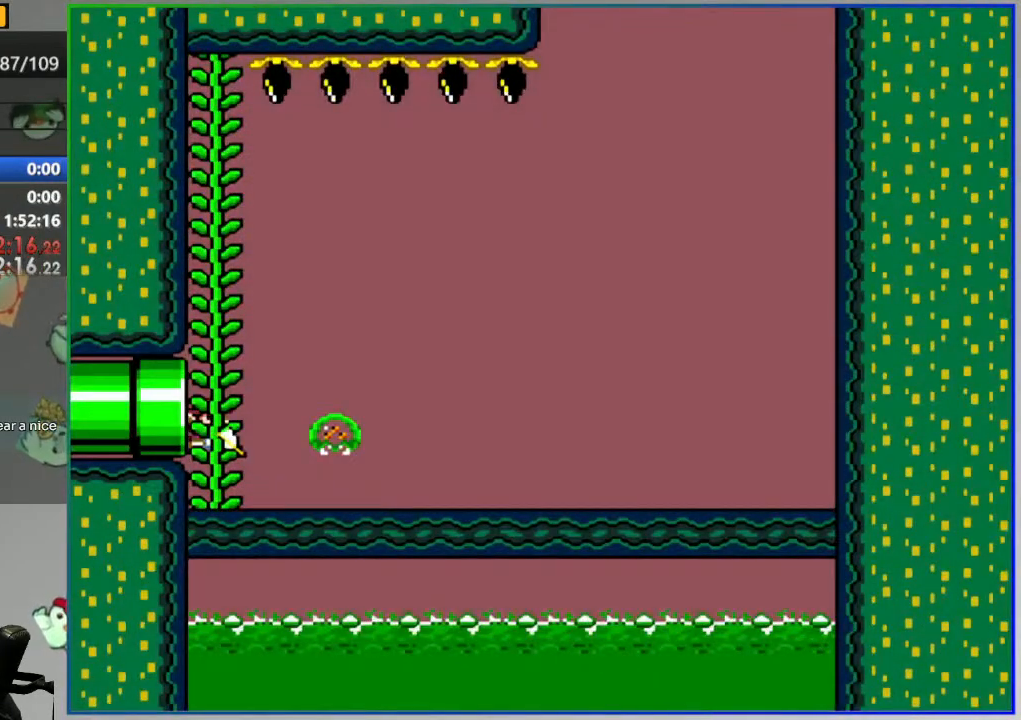
{"dt_ms": 1000, "buttons": ["Y", "DPAD_RIGHT"]}
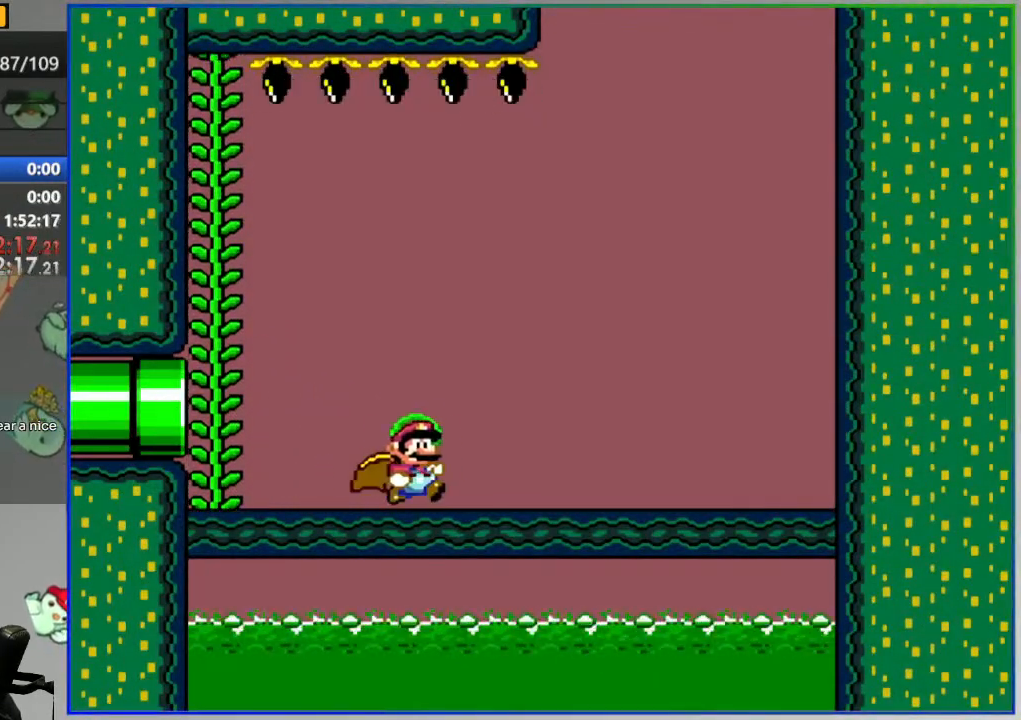
{"dt_ms": 500, "buttons": ["Y", "DPAD_RIGHT"], "events": []}
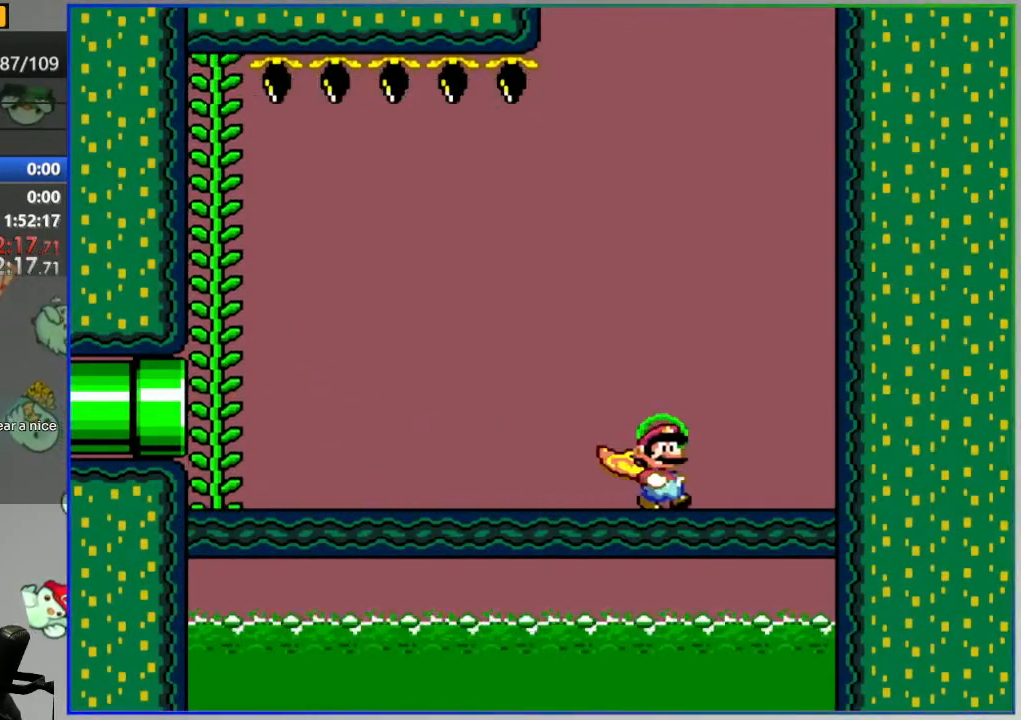
{"dt_ms": 500, "buttons": ["Y", "DPAD_LEFT"], "events": [[17, "DPAD_RIGHT", "up"], [50, "DPAD_LEFT", "down"]]}
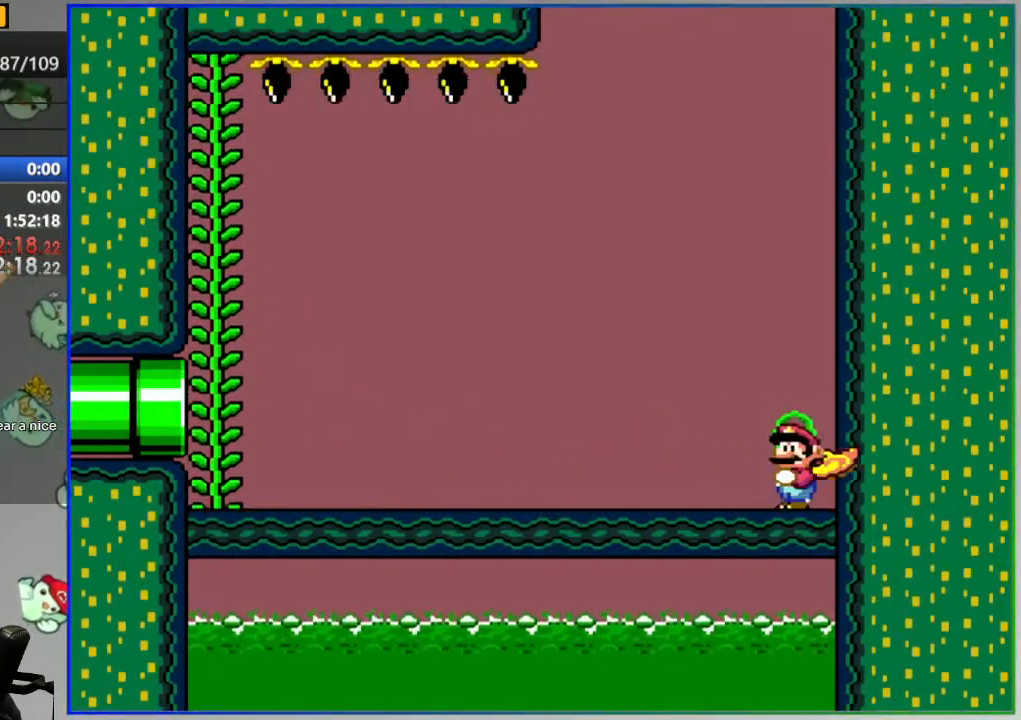
{"dt_ms": 500, "buttons": ["Y", "DPAD_LEFT"], "events": []}
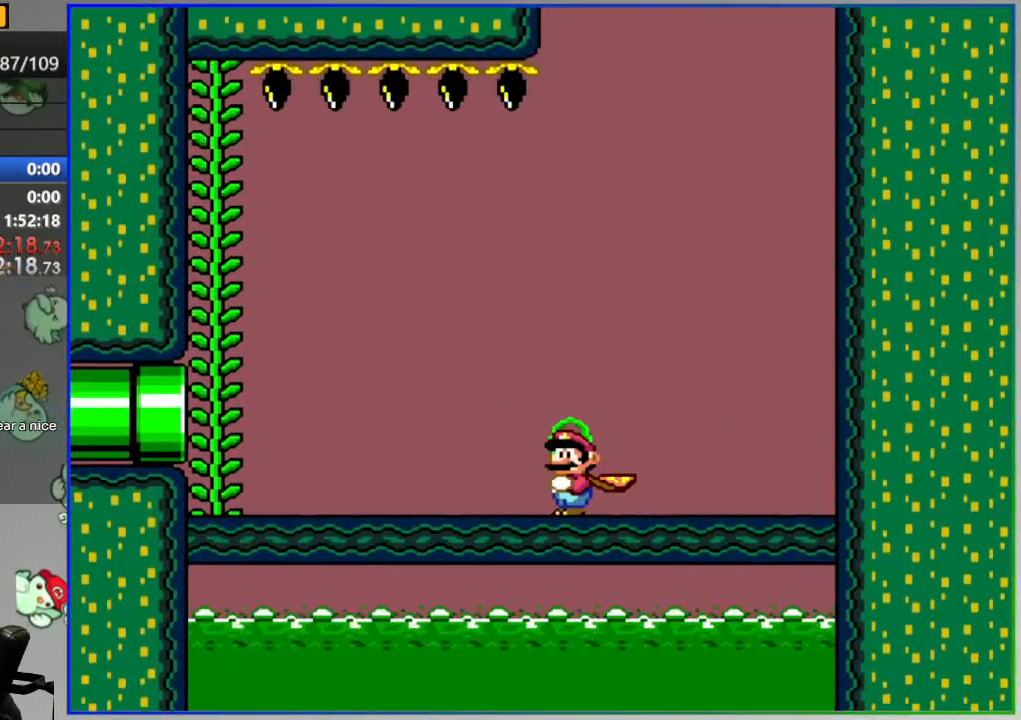
{"dt_ms": 500, "buttons": ["Y"], "events": [[250, "B", "down"], [300, "DPAD_UP", "down"], [317, "DPAD_LEFT", "up"], [400, "DPAD_UP", "up"], [500, "B", "up"]]}
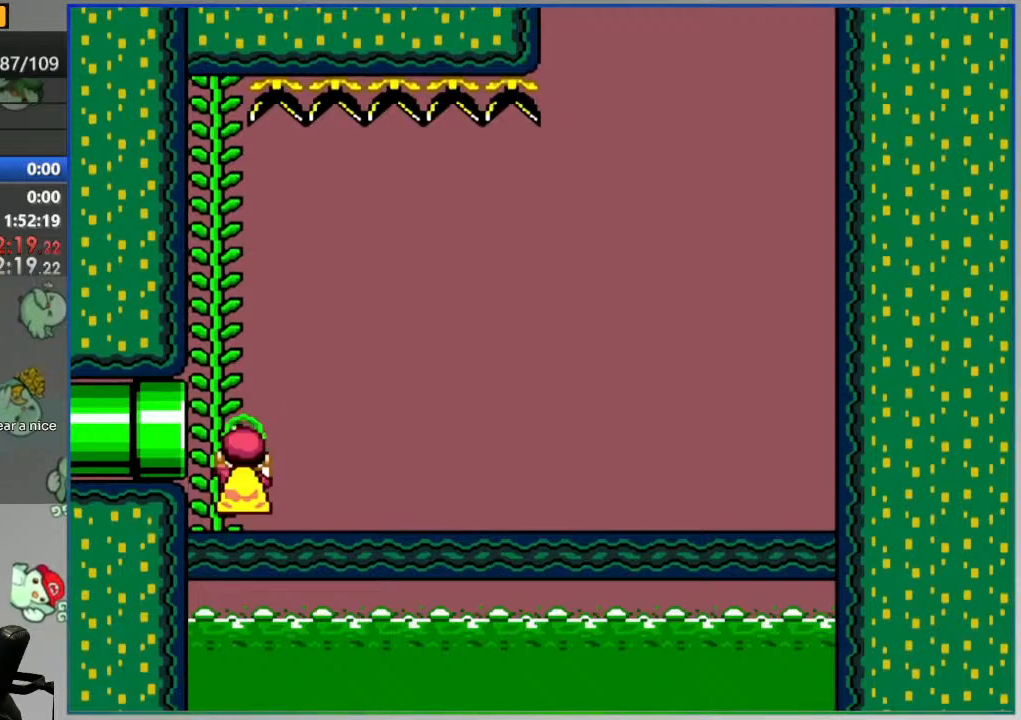
{"dt_ms": 500, "buttons": ["Y"], "events": []}
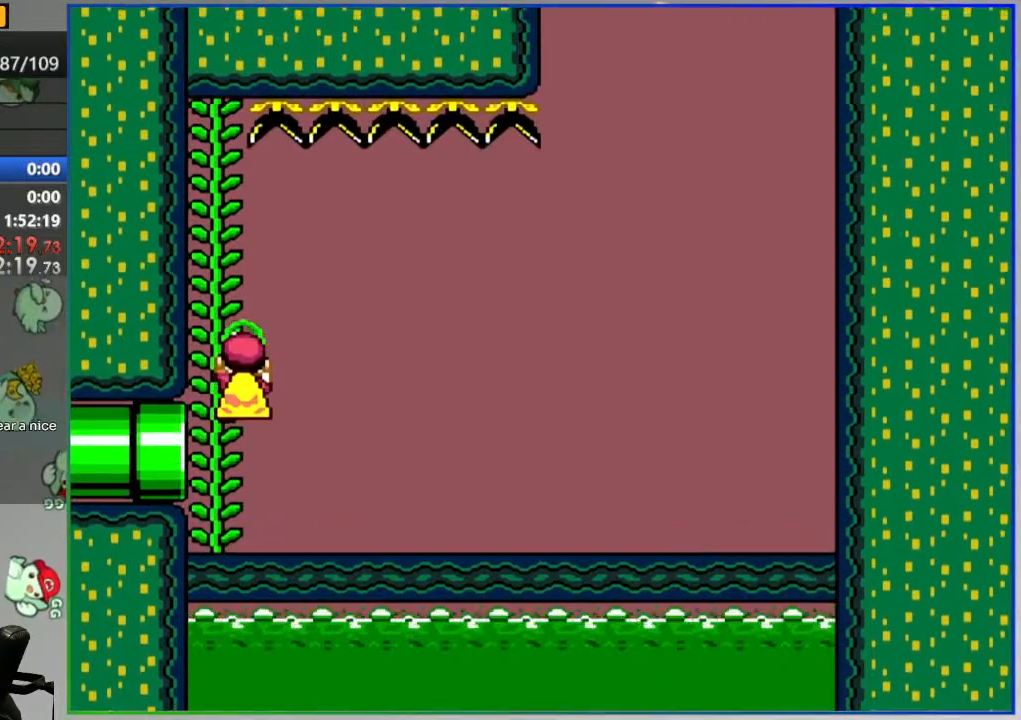
{"dt_ms": 500, "buttons": ["B", "Y"], "events": [[383, "B", "down"], [383, "DPAD_RIGHT", "down"], [500, "DPAD_RIGHT", "up"]]}
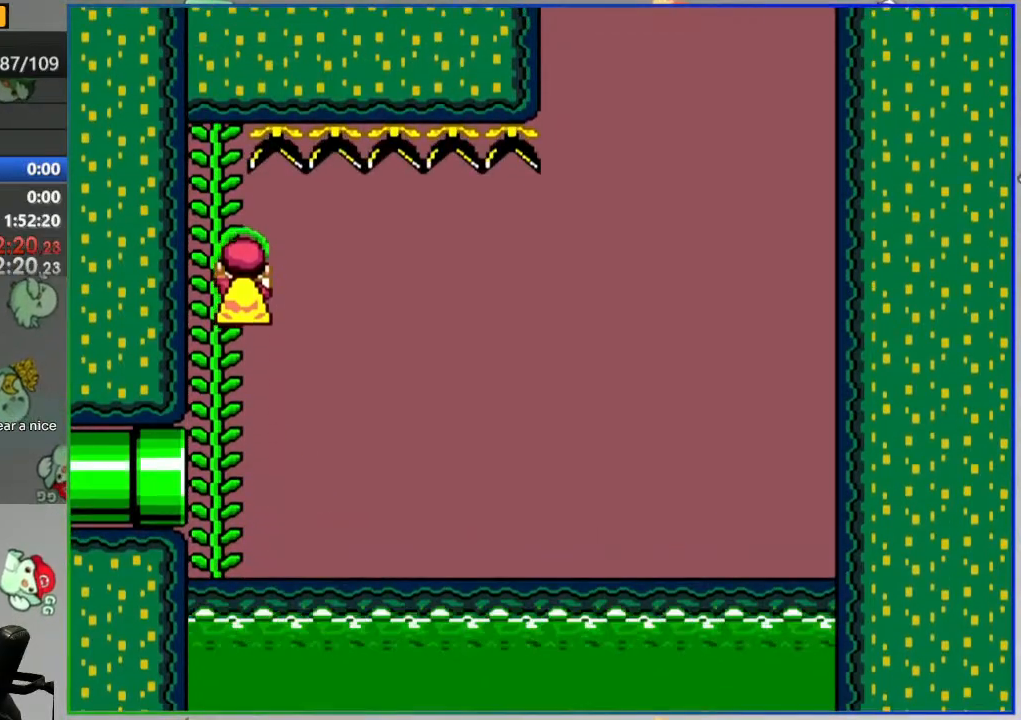
{"dt_ms": 500, "buttons": ["B", "Y", "DPAD_LEFT"], "events": [[33, "DPAD_LEFT", "down"]]}
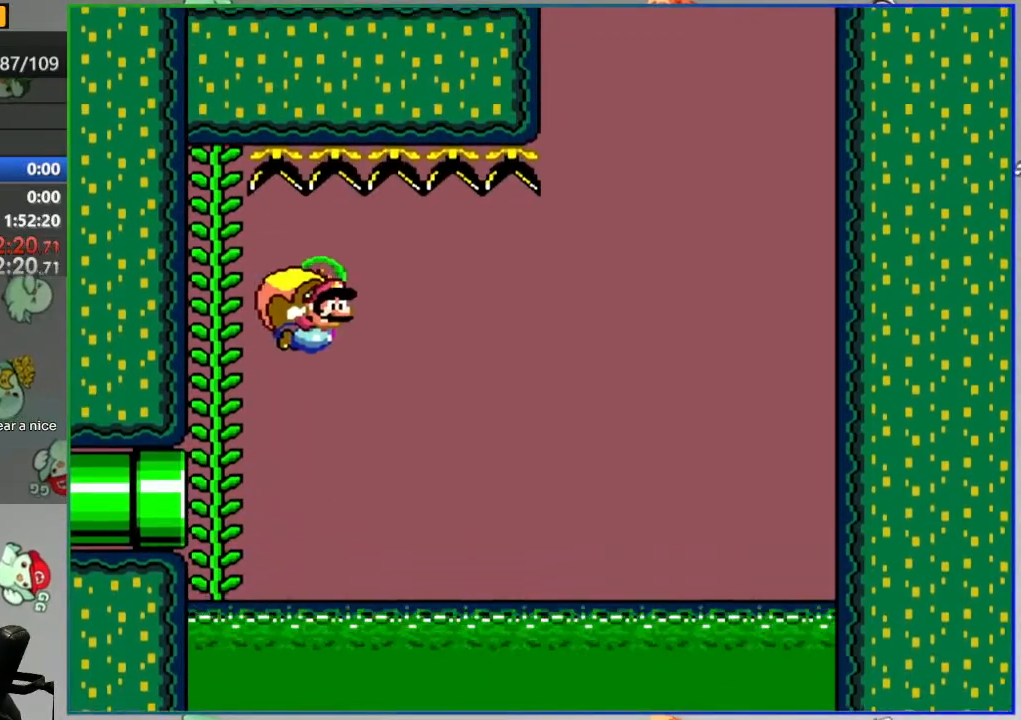
{"dt_ms": 500, "buttons": ["B", "Y", "DPAD_LEFT"], "events": [[33, "DPAD_LEFT", "up"], [167, "DPAD_LEFT", "down"]]}
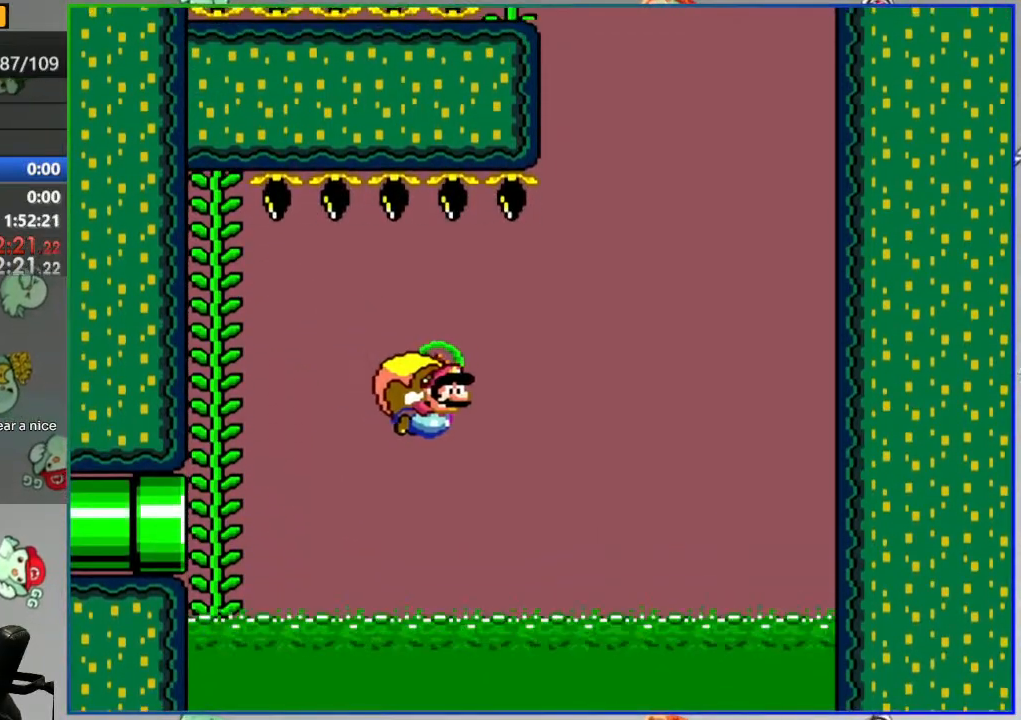
{"dt_ms": 500, "buttons": ["B", "Y", "DPAD_LEFT"], "events": []}
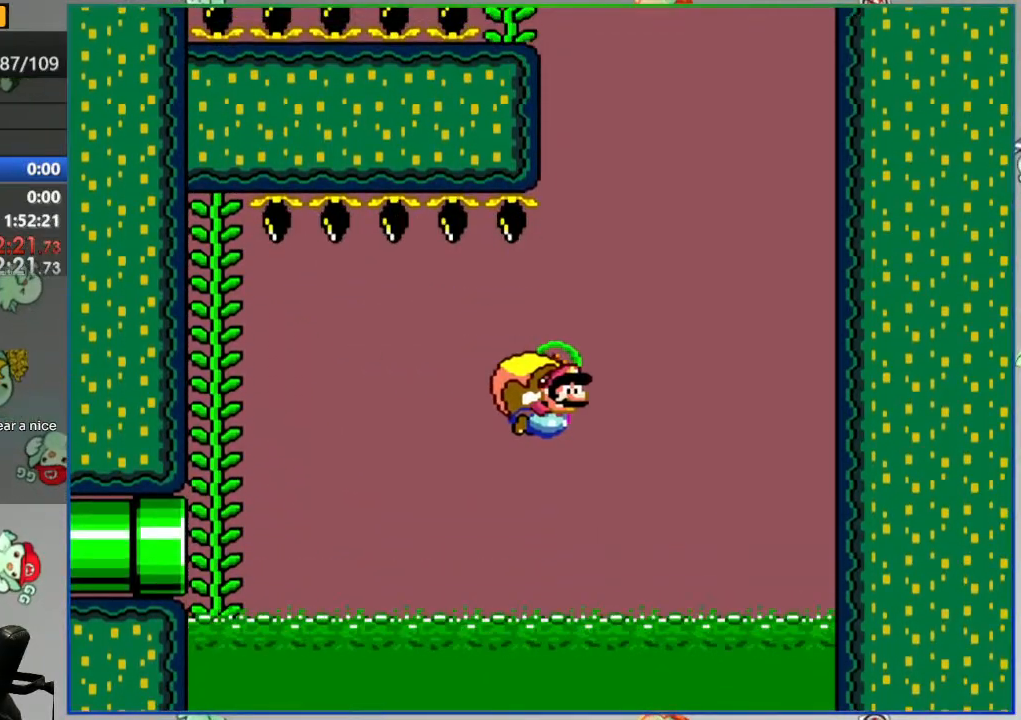
{"dt_ms": 500, "buttons": ["B", "Y", "DPAD_LEFT"], "events": []}
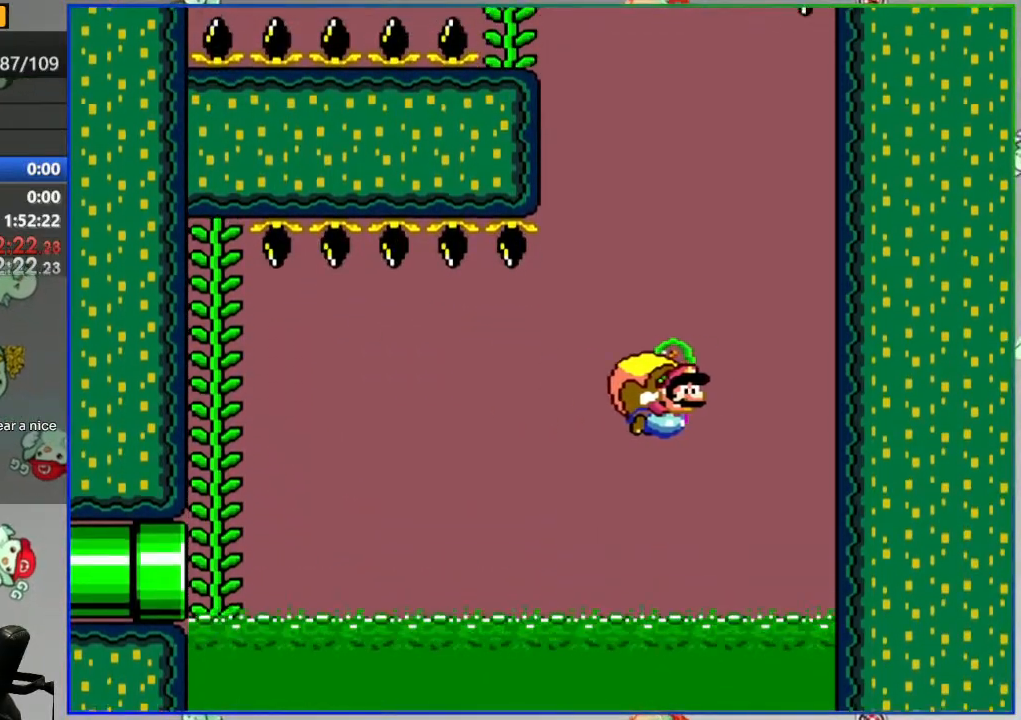
{"dt_ms": 500, "buttons": ["B", "X", "Y", "DPAD_LEFT"], "events": [[417, "X", "down"]]}
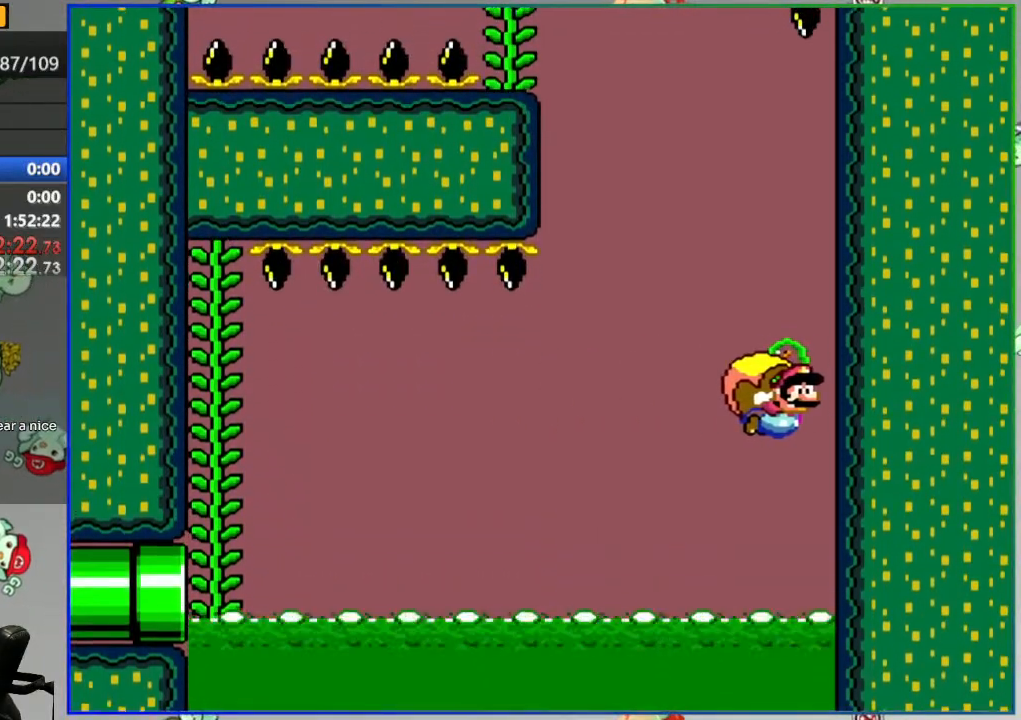
{"dt_ms": 500, "buttons": ["B", "Y", "DPAD_RIGHT"], "events": [[33, "X", "up"], [100, "DPAD_LEFT", "up"], [100, "DPAD_RIGHT", "down"], [100, "DPAD_UP", "down"], [133, "DPAD_UP", "up"]]}
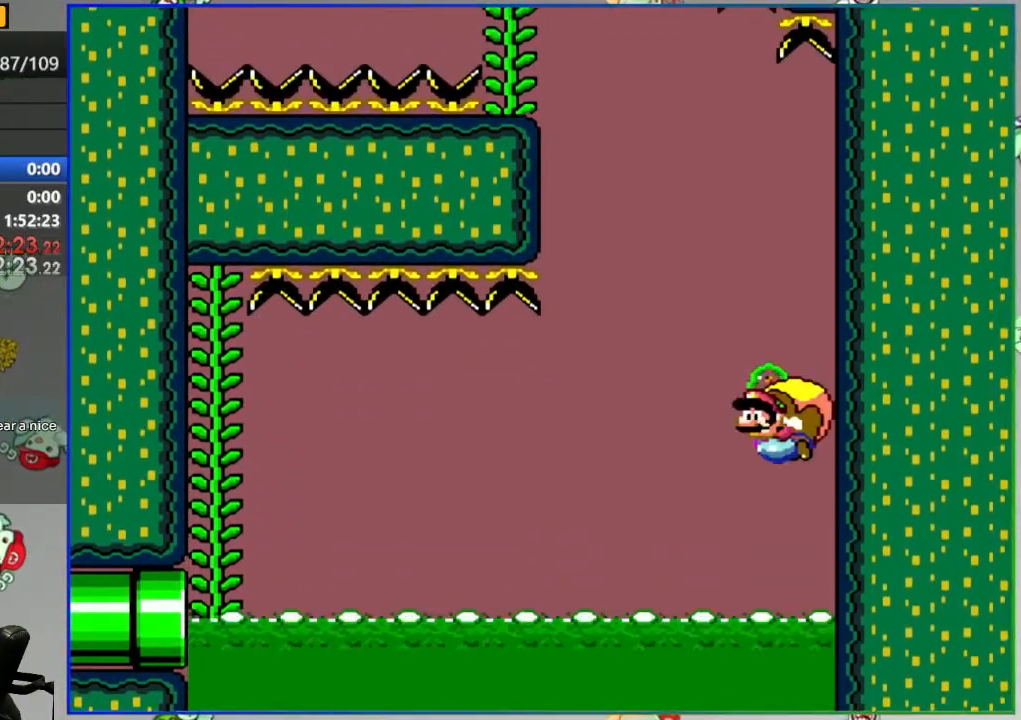
{"dt_ms": 500, "buttons": ["B", "Y", "DPAD_RIGHT"], "events": []}
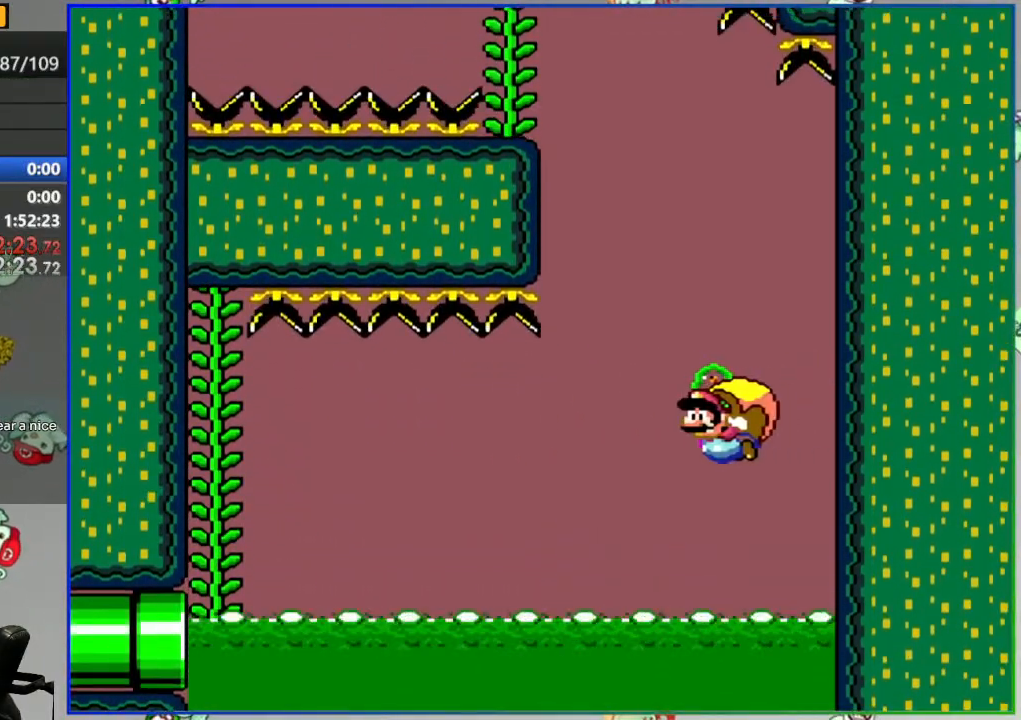
{"dt_ms": 500, "buttons": ["B", "Y", "DPAD_RIGHT"], "events": []}
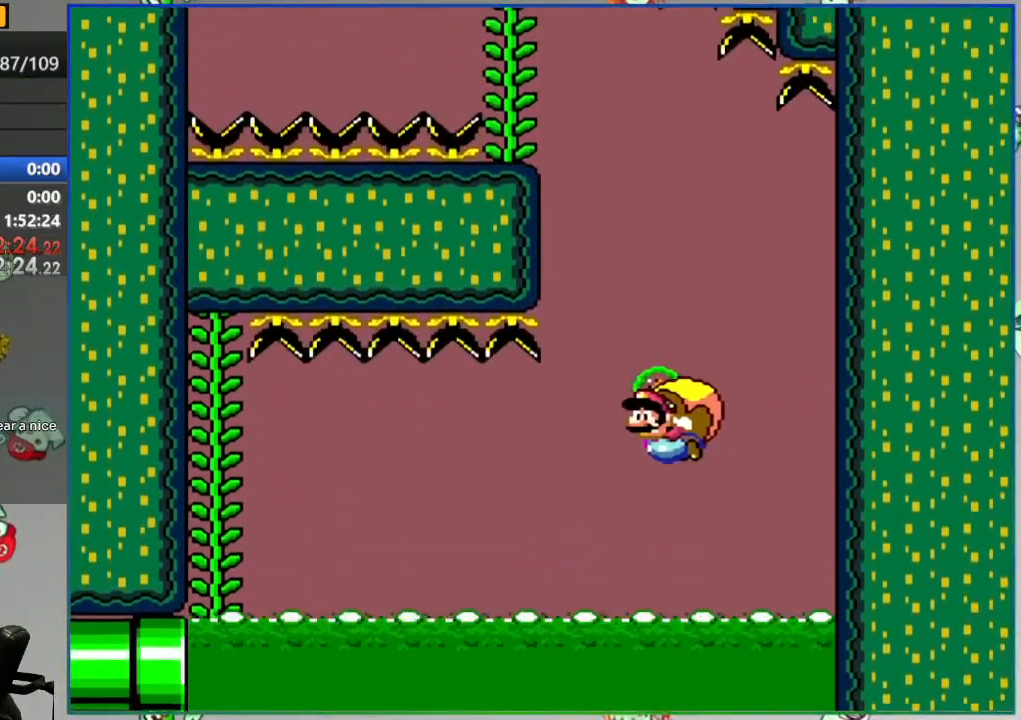
{"dt_ms": 500, "buttons": ["B", "X", "Y", "DPAD_RIGHT"], "events": [[467, "X", "down"]]}
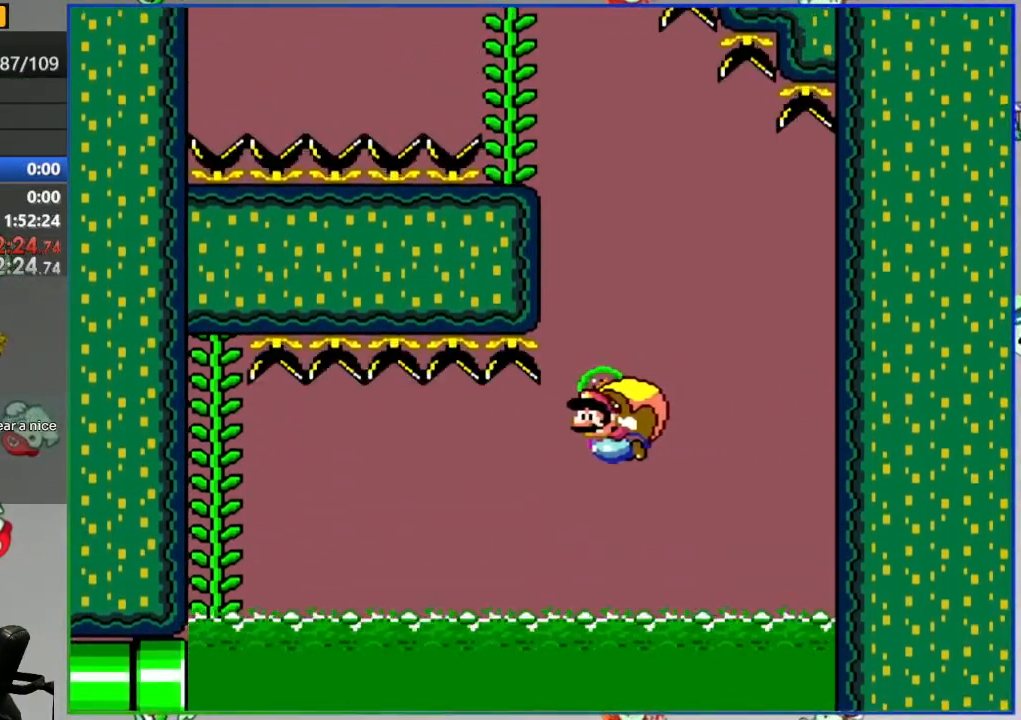
{"dt_ms": 500, "buttons": ["B", "Y", "DPAD_LEFT"], "events": [[50, "X", "up"], [183, "DPAD_RIGHT", "up"], [217, "DPAD_LEFT", "down"]]}
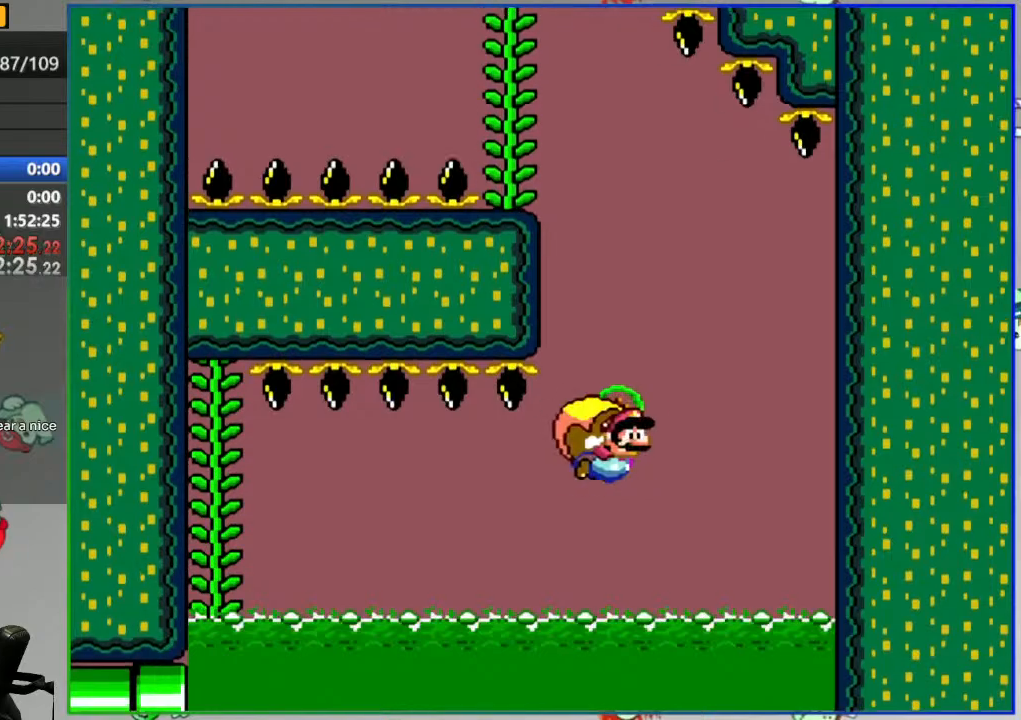
{"dt_ms": 500, "buttons": ["B", "Y", "DPAD_LEFT"], "events": []}
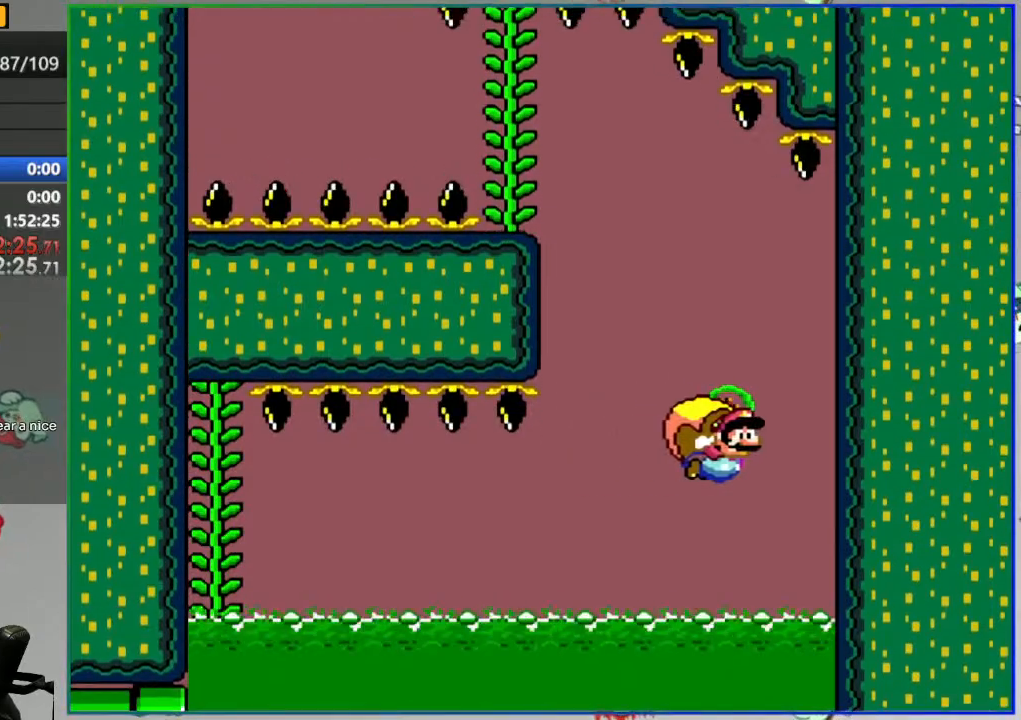
{"dt_ms": 500, "buttons": ["B", "Y", "DPAD_RIGHT"], "events": [[233, "X", "down"], [333, "X", "up"], [400, "DPAD_LEFT", "up"], [400, "DPAD_RIGHT", "down"]]}
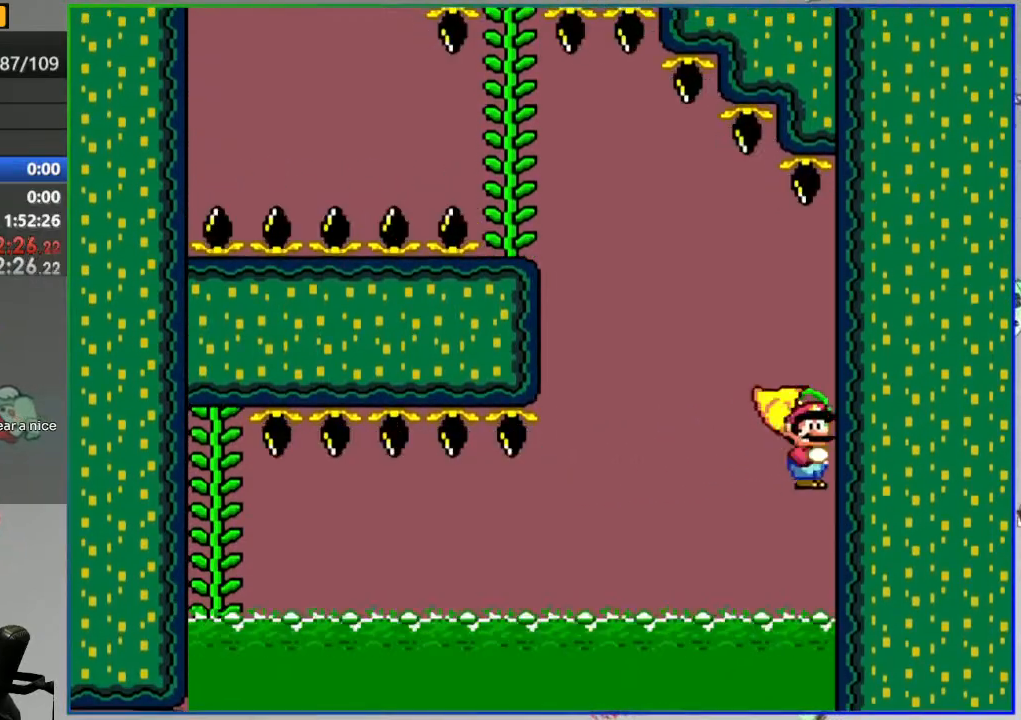
{"dt_ms": 500, "buttons": ["B", "Y", "DPAD_RIGHT"], "events": []}
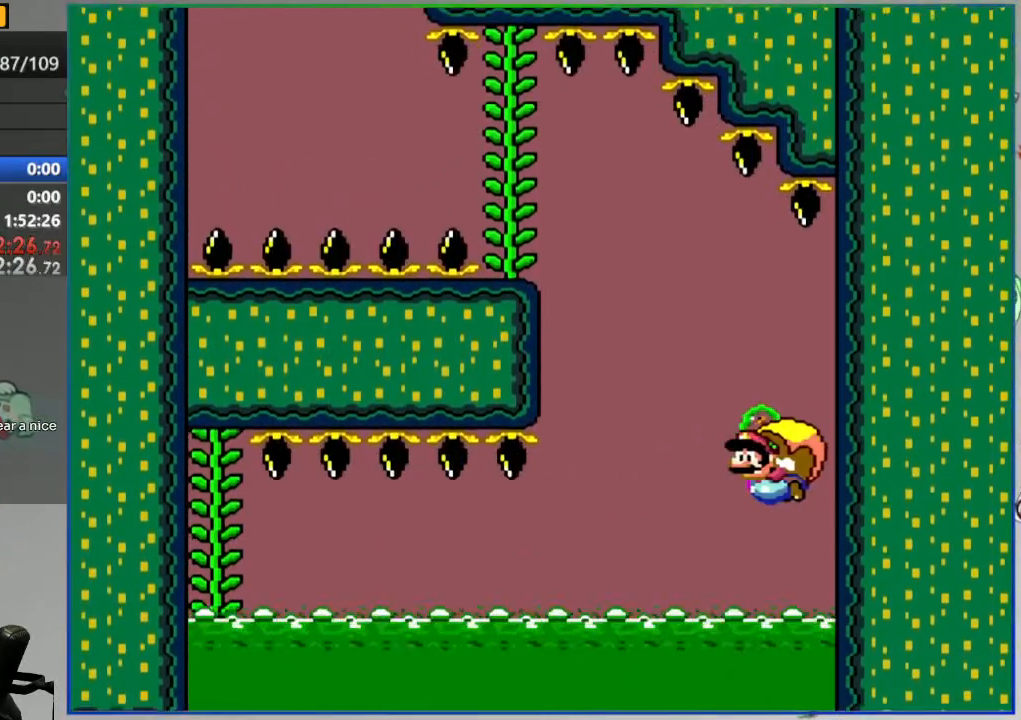
{"dt_ms": 500, "buttons": ["B", "Y", "DPAD_RIGHT"], "events": []}
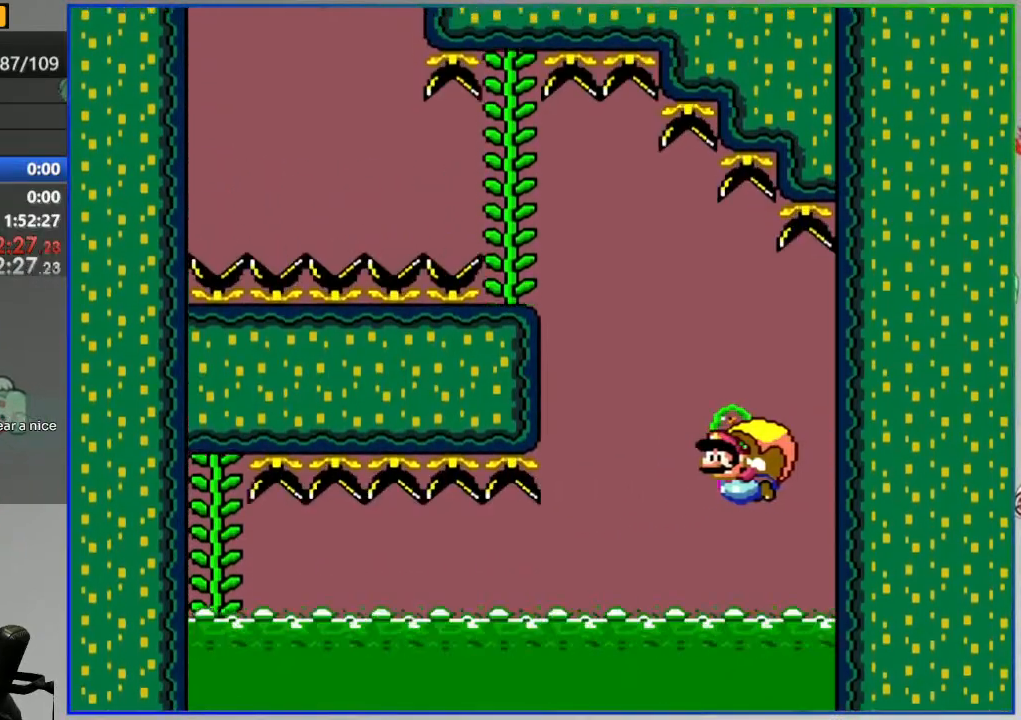
{"dt_ms": 500, "buttons": ["B", "Y", "DPAD_RIGHT"], "events": []}
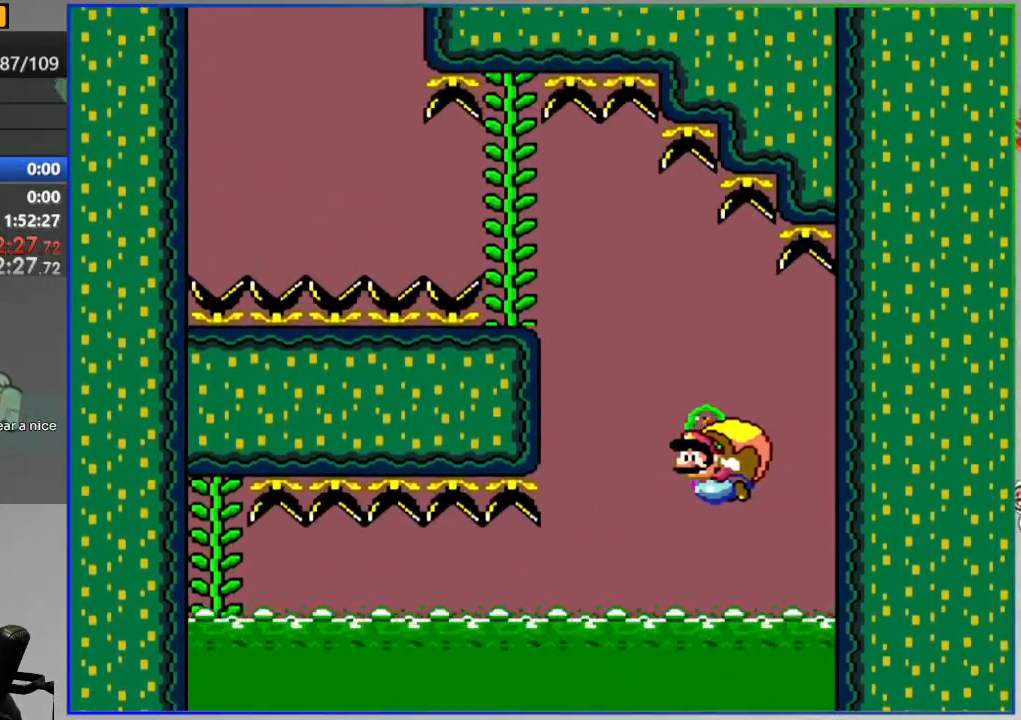
{"dt_ms": 500, "buttons": ["B", "Y", "DPAD_RIGHT"], "events": []}
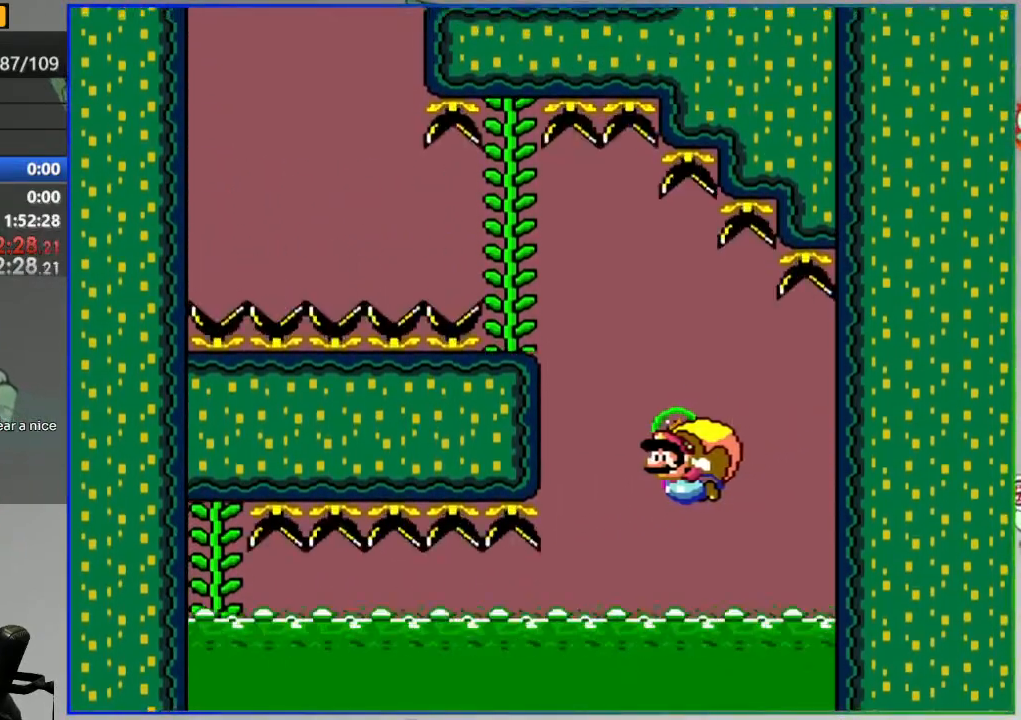
{"dt_ms": 500, "buttons": ["B", "Y", "DPAD_RIGHT"], "events": []}
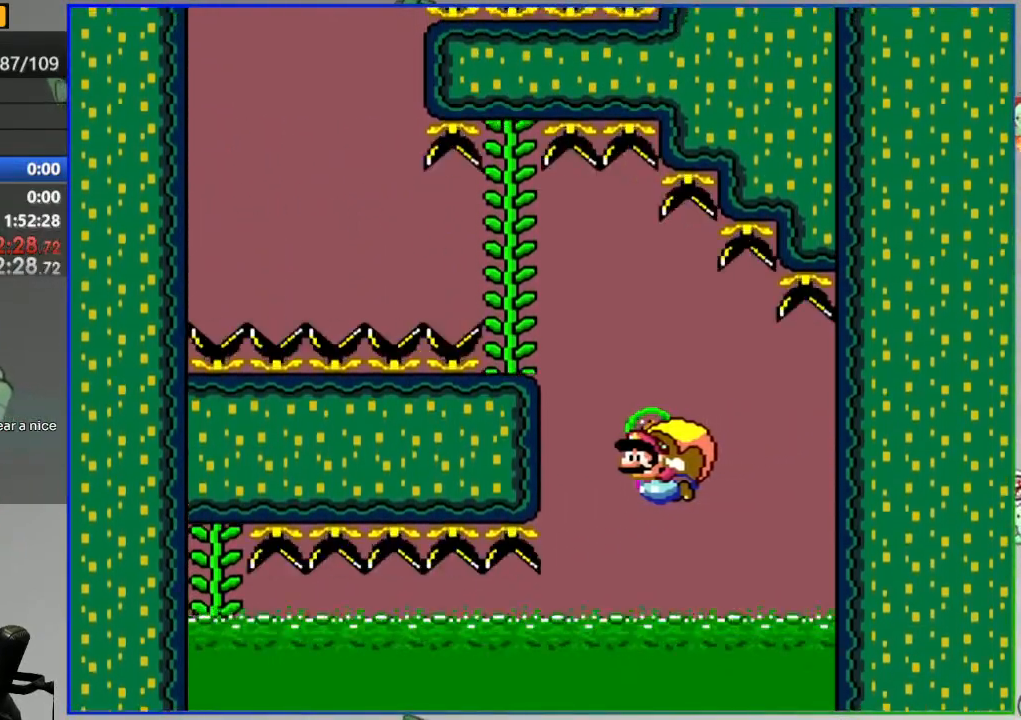
{"dt_ms": 500, "buttons": ["B", "Y", "DPAD_RIGHT"], "events": []}
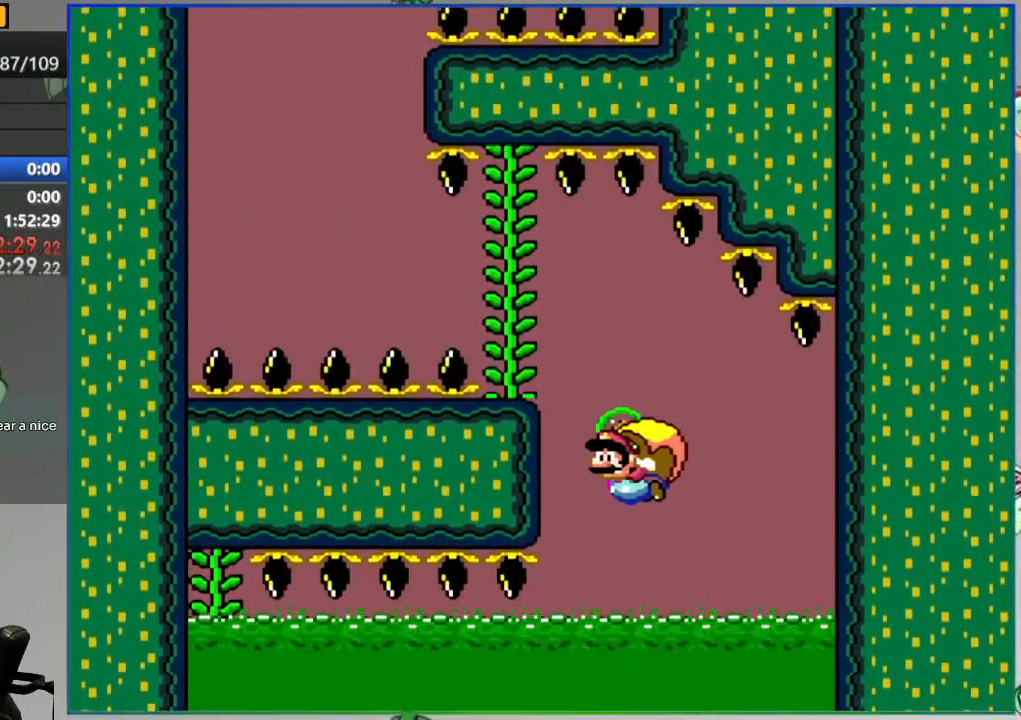
{"dt_ms": 500, "buttons": ["B", "Y", "DPAD_RIGHT"], "events": []}
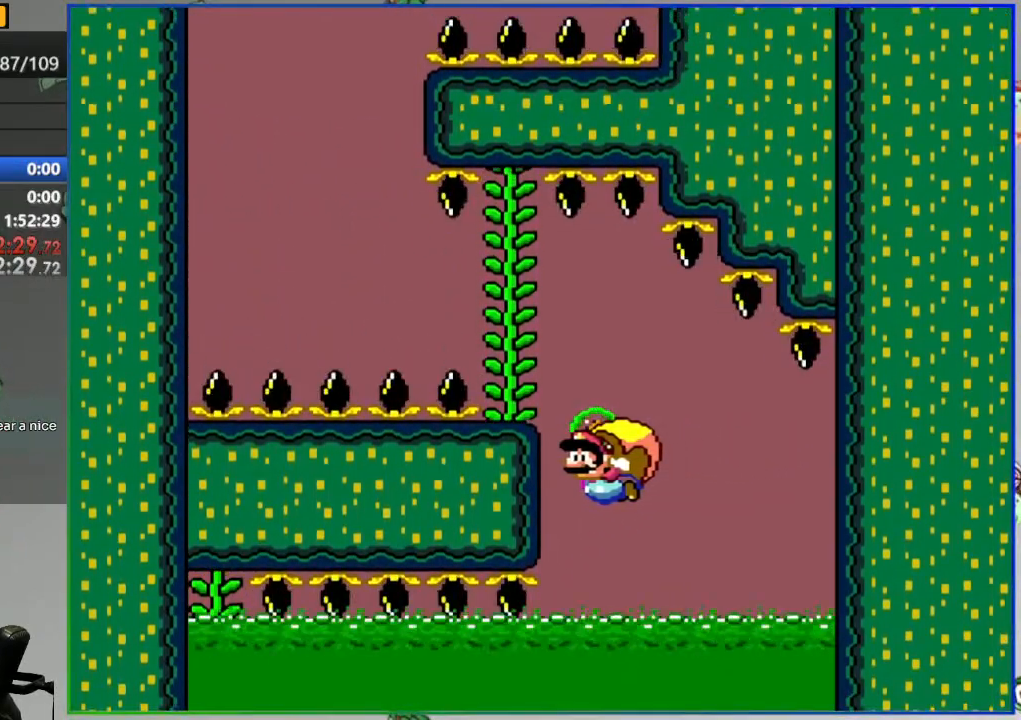
{"dt_ms": 500, "buttons": ["B", "Y", "DPAD_RIGHT"], "events": [[433, "X", "down"], [483, "X", "up"]]}
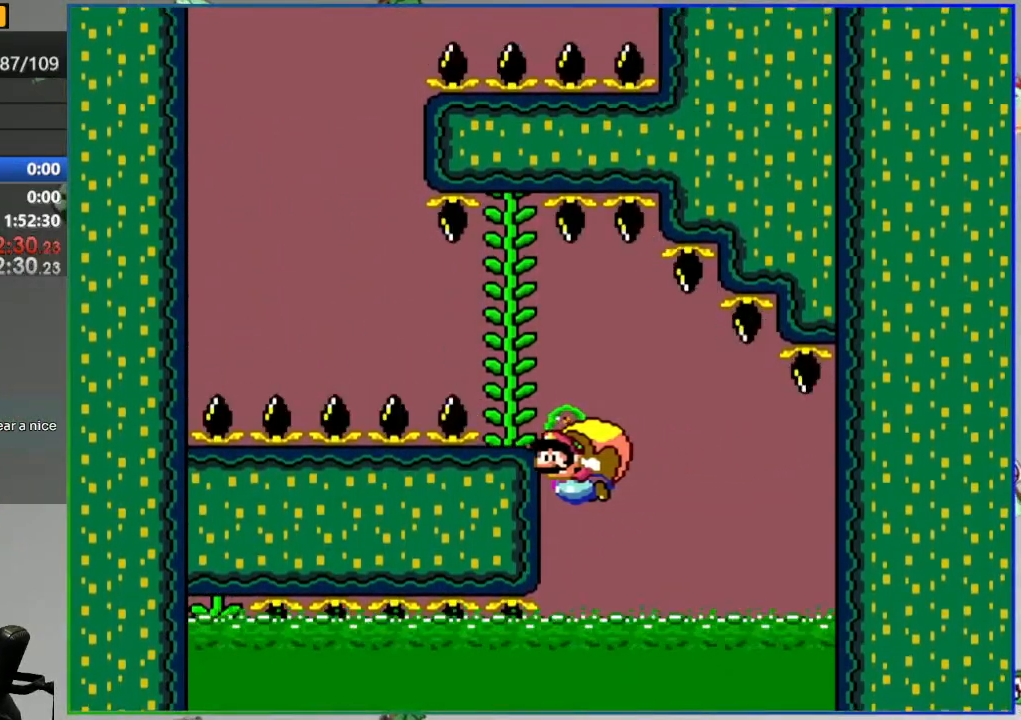
{"dt_ms": 500, "buttons": ["B", "Y", "DPAD_LEFT"], "events": [[233, "DPAD_RIGHT", "up"], [283, "DPAD_LEFT", "down"]]}